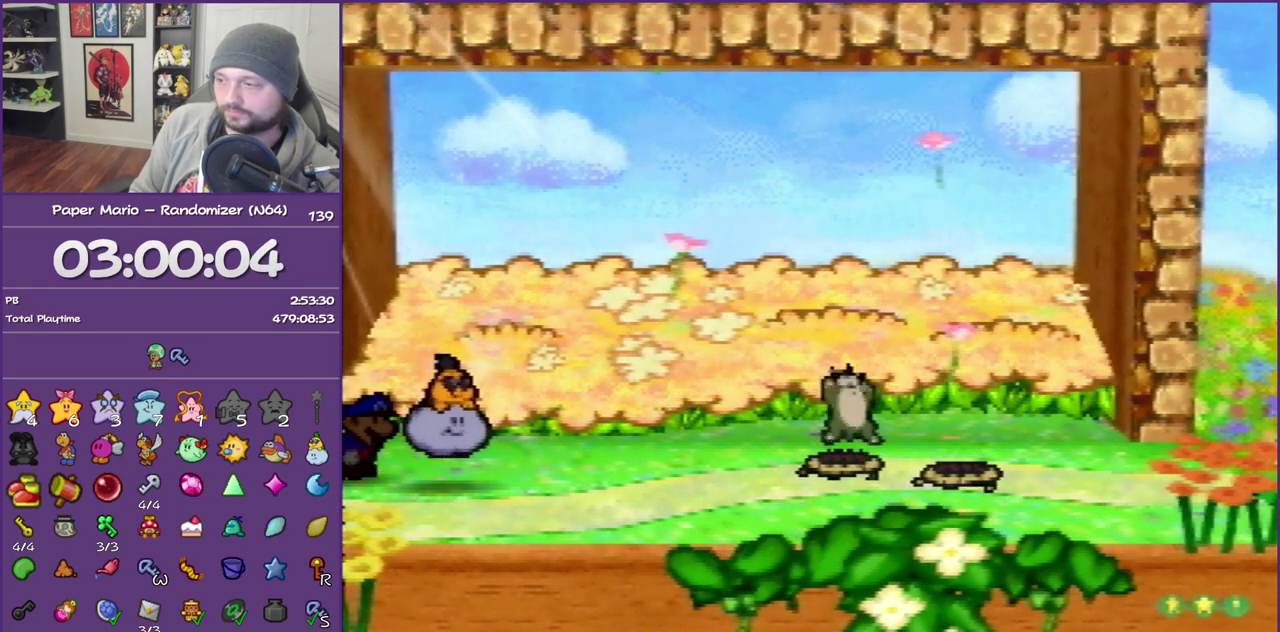
Gameplay with a controller (Nintendo layout); each line is a JSON object with the inputs held at the frame after it. "events" lists button and stick changes between this image and that frame as [ms after this image, input, new state], when the widget could be followed in between. This overlay highlights the sticks when they move; stick clicks (L3) are not distinguishable. Not read: L3 R3.
{"buttons": ["A", "B"], "left_stick": "right", "events": [[67, "A", "down"], [67, "B", "down"], [150, "A", "up"], [150, "B", "up"], [267, "A", "down"], [267, "B", "down"], [333, "A", "up"], [333, "B", "up"], [433, "B", "down"], [483, "A", "down"]]}
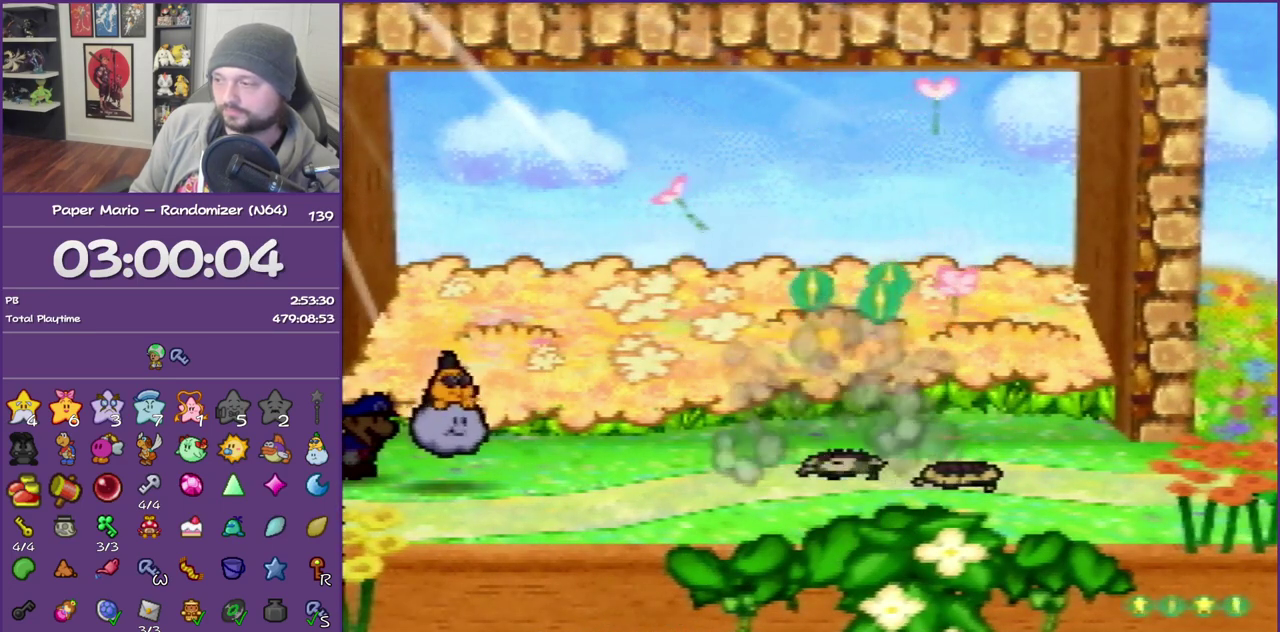
{"buttons": [], "left_stick": "right", "events": [[33, "A", "up"], [33, "B", "up"], [117, "A", "down"], [117, "B", "down"], [233, "A", "up"], [233, "B", "up"], [300, "A", "down"], [300, "B", "down"], [367, "B", "up"], [400, "A", "up"]]}
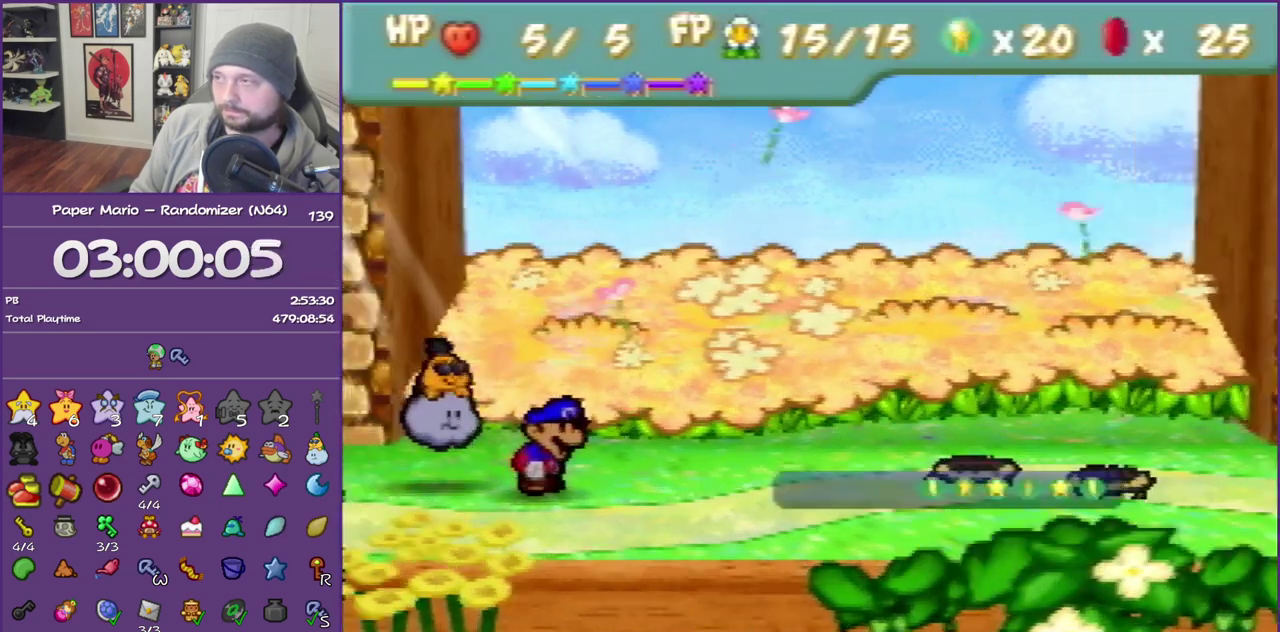
{"buttons": [], "left_stick": "right", "events": [[17, "A", "down"], [17, "B", "down"], [67, "A", "up"], [67, "B", "up"], [200, "A", "down"], [200, "B", "down"], [267, "A", "up"], [350, "A", "down"], [433, "A", "up"], [433, "B", "up"]]}
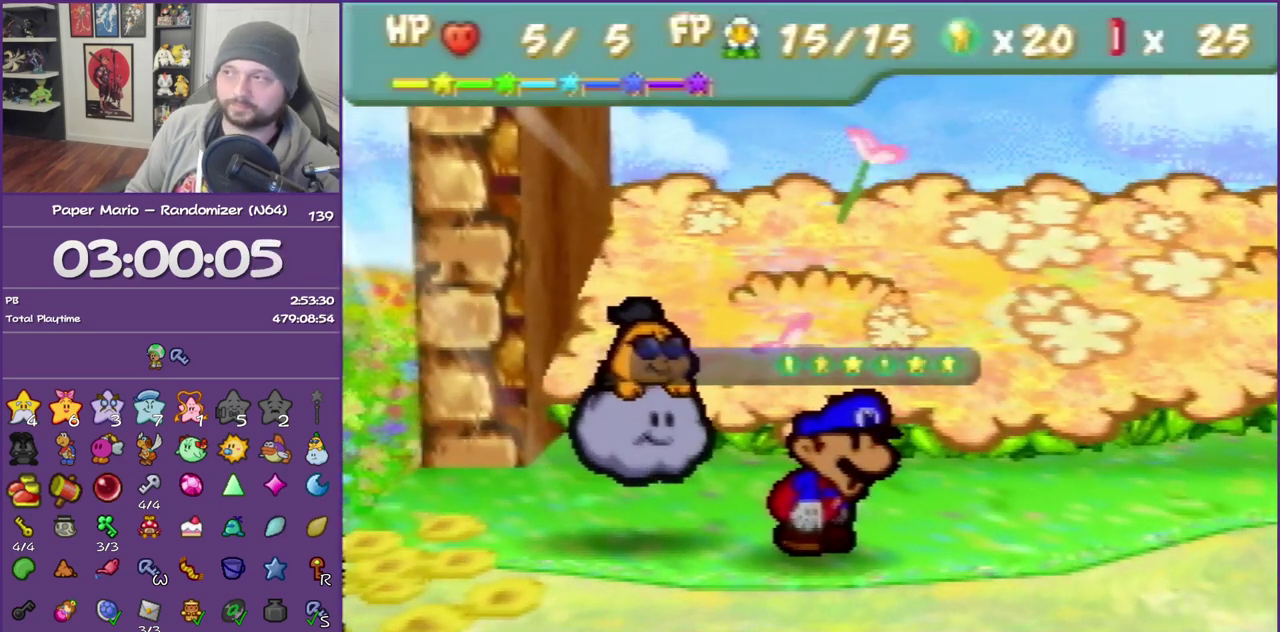
{"buttons": [], "left_stick": "right", "events": [[17, "A", "down"], [17, "B", "down"], [100, "B", "up"], [133, "A", "up"], [200, "A", "down"], [217, "B", "down"], [283, "A", "up"], [283, "B", "up"], [383, "A", "down"], [383, "B", "down"], [450, "B", "up"], [483, "A", "up"]]}
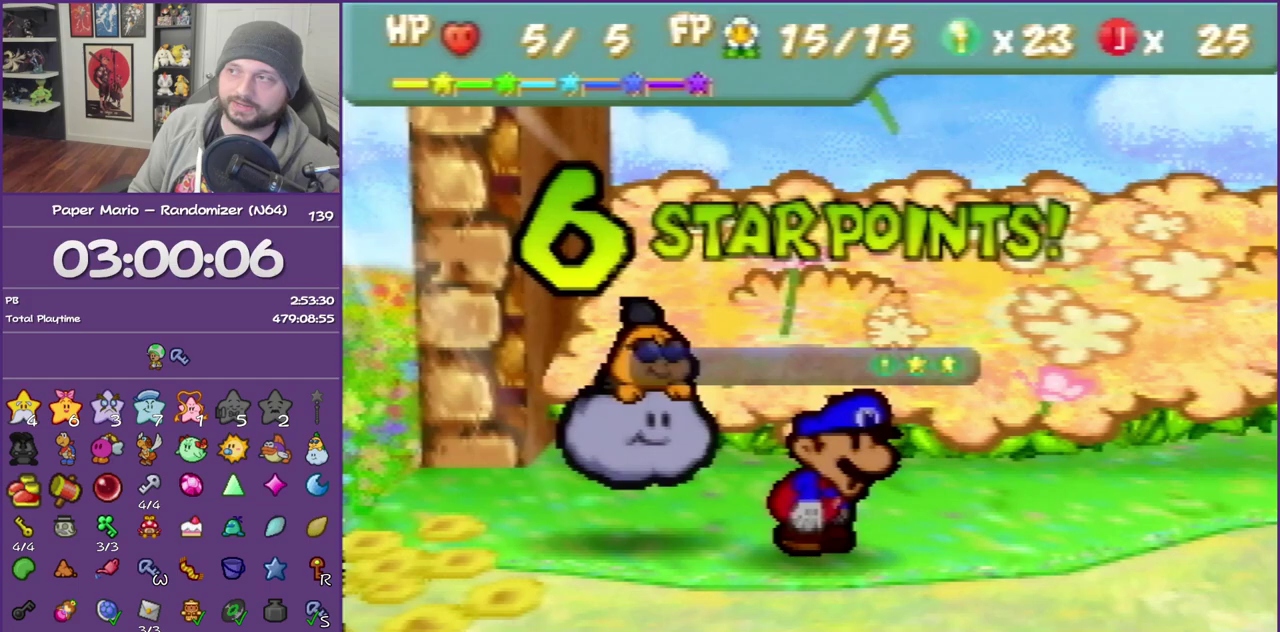
{"buttons": [], "left_stick": "right", "events": [[67, "A", "down"], [67, "B", "down"], [133, "B", "up"], [200, "B", "down"], [317, "A", "up"], [317, "B", "up"], [417, "A", "down"], [417, "B", "down"], [483, "A", "up"], [483, "B", "up"]]}
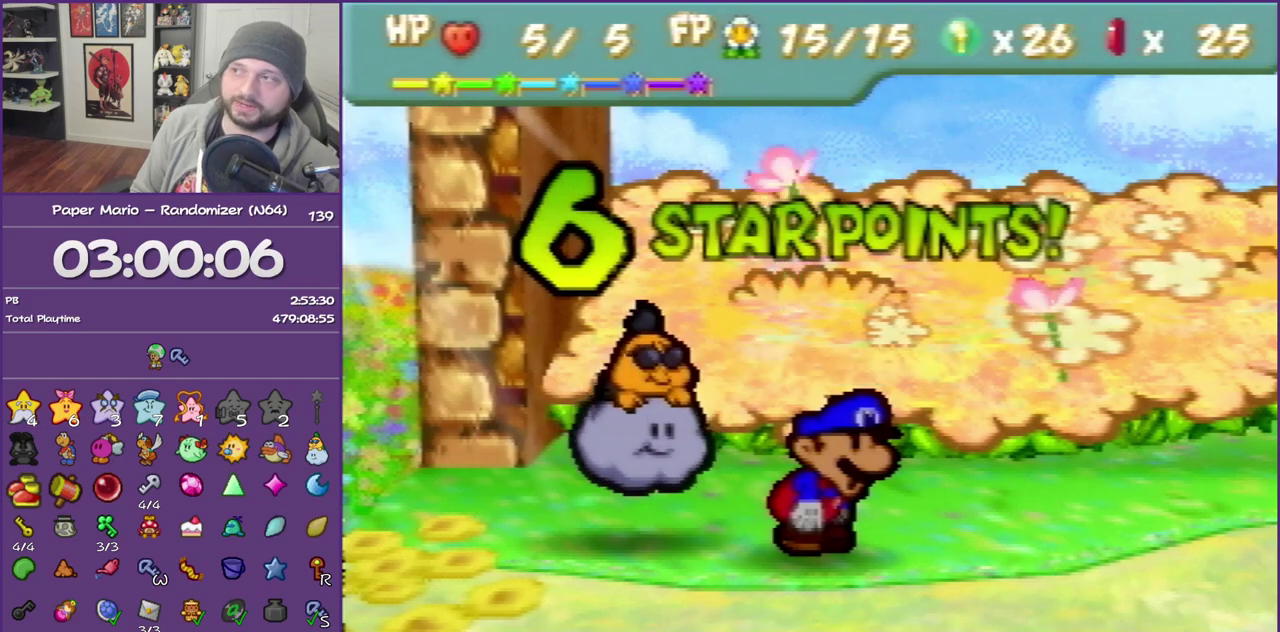
{"buttons": [], "left_stick": "right", "events": [[67, "A", "down"], [67, "B", "down"], [167, "A", "up"], [167, "B", "up"], [250, "A", "down"], [250, "B", "down"], [317, "B", "up"], [333, "A", "up"], [450, "A", "down"], [450, "B", "down"], [500, "A", "up"], [500, "B", "up"]]}
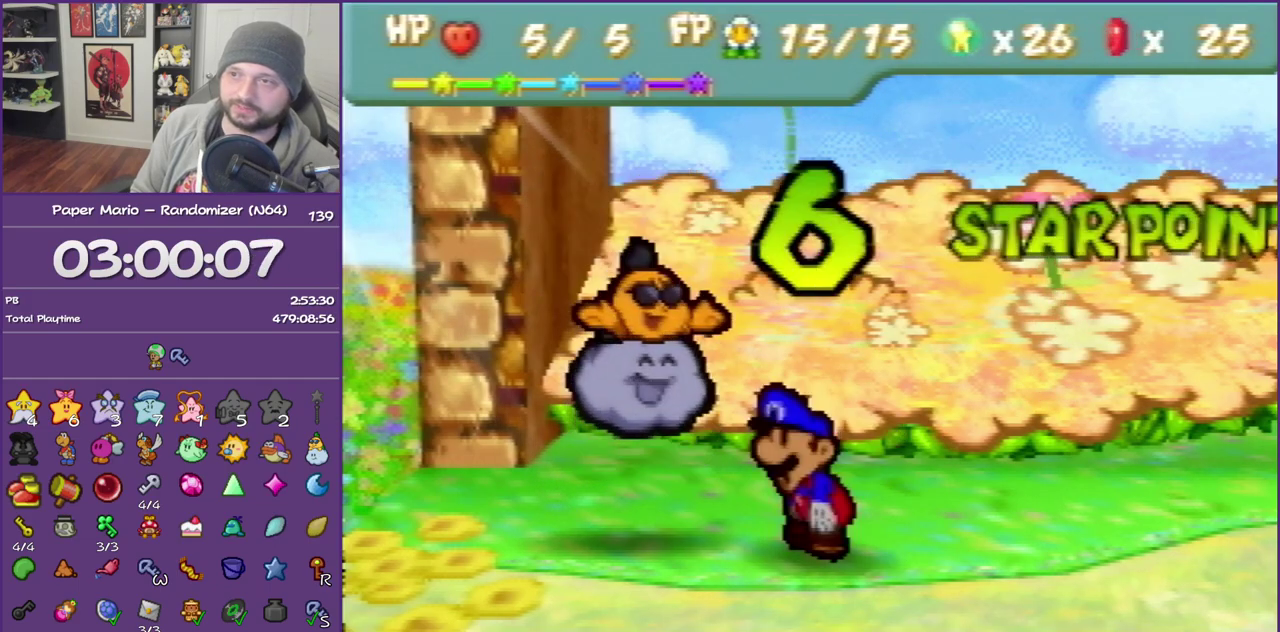
{"buttons": ["A"], "left_stick": "right", "events": [[100, "A", "down"], [100, "B", "down"], [167, "B", "up"], [200, "A", "up"], [283, "A", "down"], [283, "B", "down"], [350, "B", "up"], [383, "A", "up"], [450, "A", "down"], [450, "B", "down"], [500, "B", "up"]]}
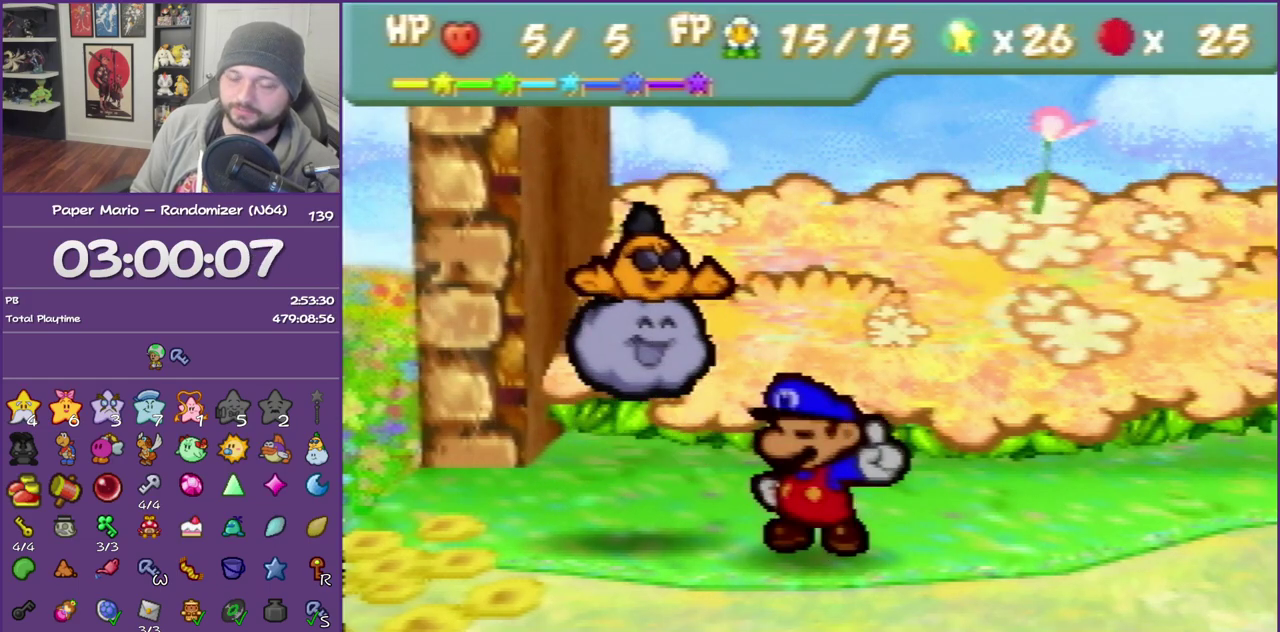
{"buttons": ["A", "B"], "left_stick": "right", "events": [[33, "A", "up"], [167, "A", "down"], [233, "A", "up"], [317, "A", "down"], [317, "B", "down"], [383, "A", "up"], [383, "B", "up"], [467, "A", "down"], [467, "B", "down"]]}
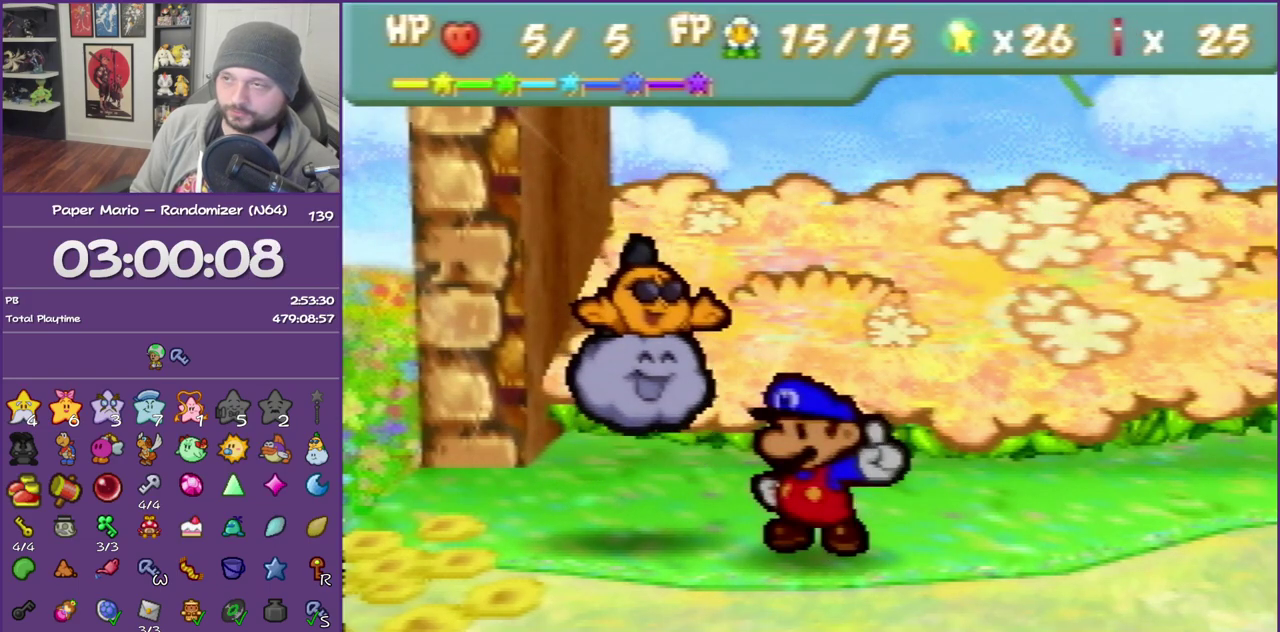
{"buttons": [], "left_stick": "right", "events": [[67, "A", "up"], [67, "B", "up"], [167, "A", "down"], [167, "B", "down"], [217, "B", "up"], [250, "A", "up"], [350, "A", "down"], [350, "B", "down"], [417, "B", "up"], [450, "A", "up"]]}
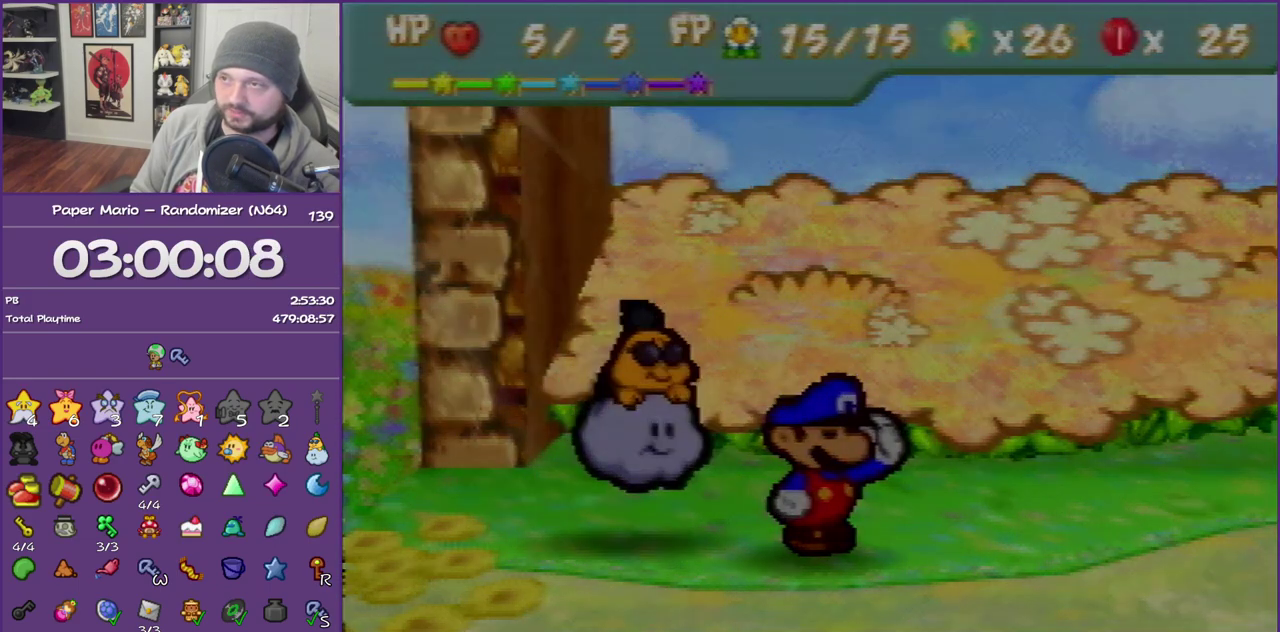
{"buttons": [], "left_stick": "right", "events": [[33, "A", "down"], [33, "B", "down"], [100, "B", "up"], [133, "A", "up"], [200, "A", "down"], [200, "B", "down"], [317, "B", "up"], [383, "B", "down"], [450, "B", "up"], [467, "A", "up"]]}
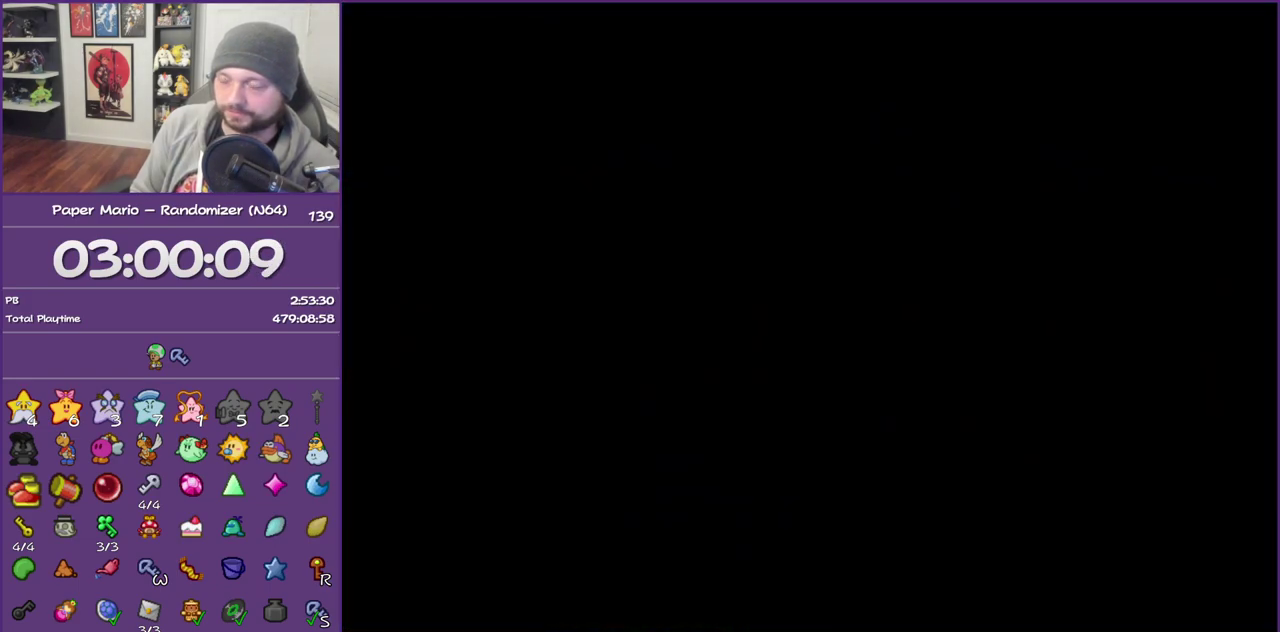
{"buttons": ["A", "B"], "left_stick": "right", "events": [[67, "A", "down"], [67, "B", "down"], [167, "A", "up"], [167, "B", "up"], [250, "A", "down"], [250, "B", "down"], [350, "B", "up"], [417, "B", "down"]]}
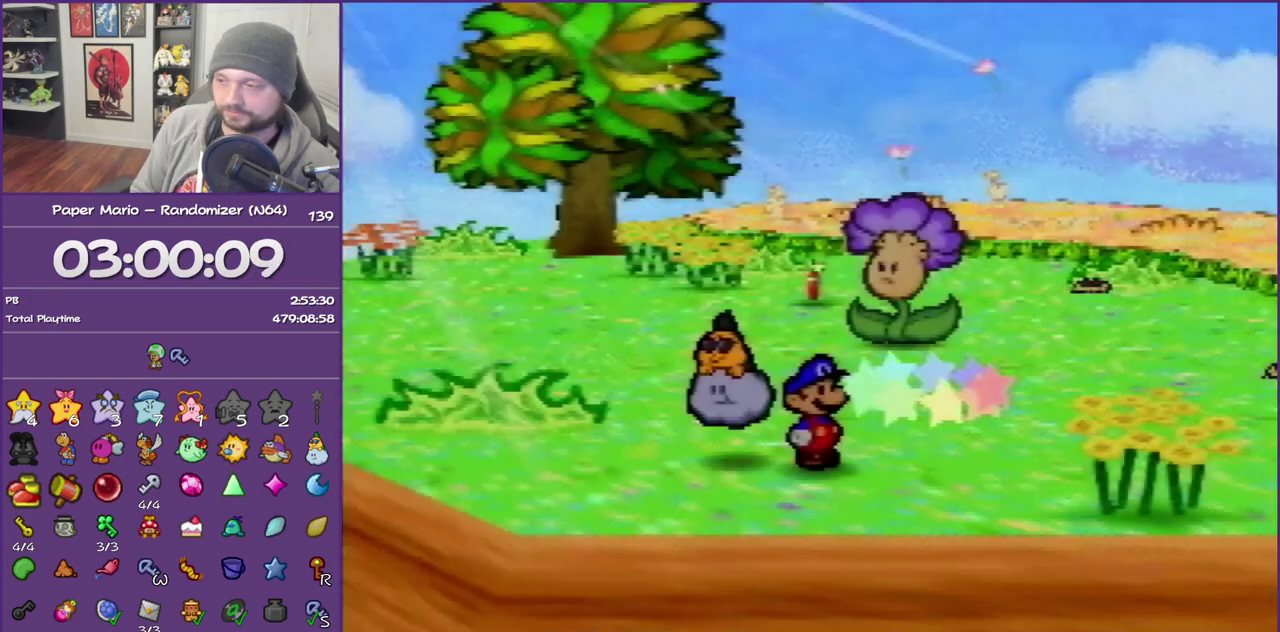
{"buttons": [], "left_stick": "up-right", "events": [[33, "B", "up"], [67, "A", "up"], [217, "left_stick", "up-right"]]}
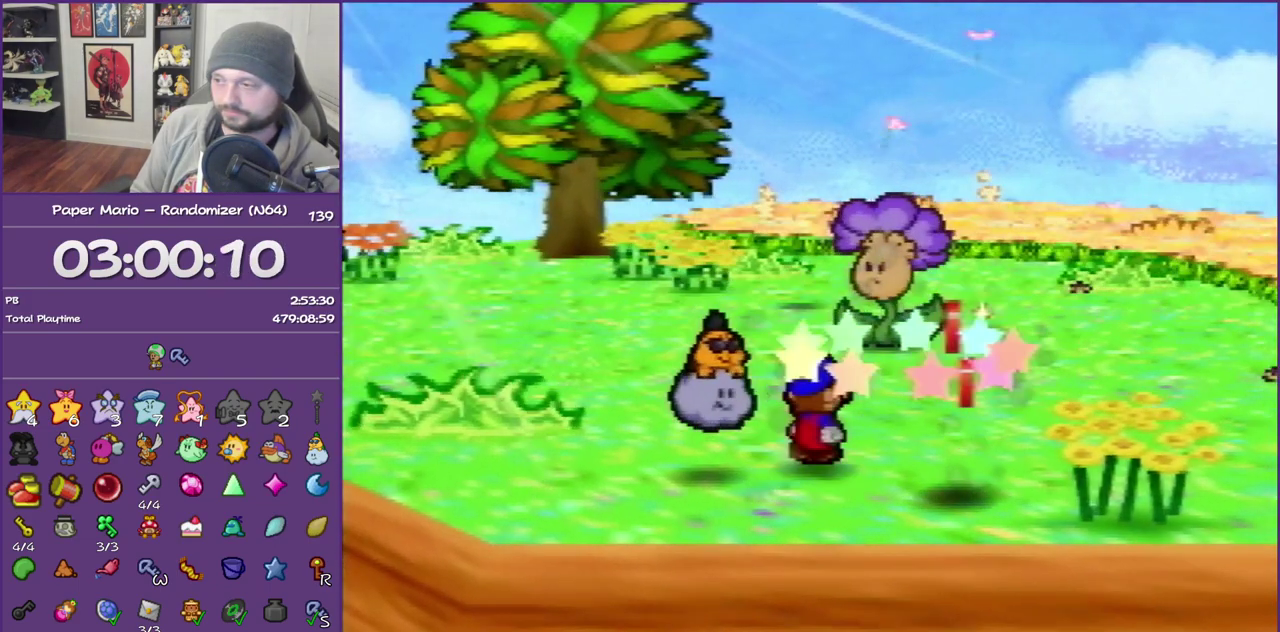
{"buttons": [], "left_stick": "up-right", "events": [[200, "Z", "down"], [500, "Z", "up"]]}
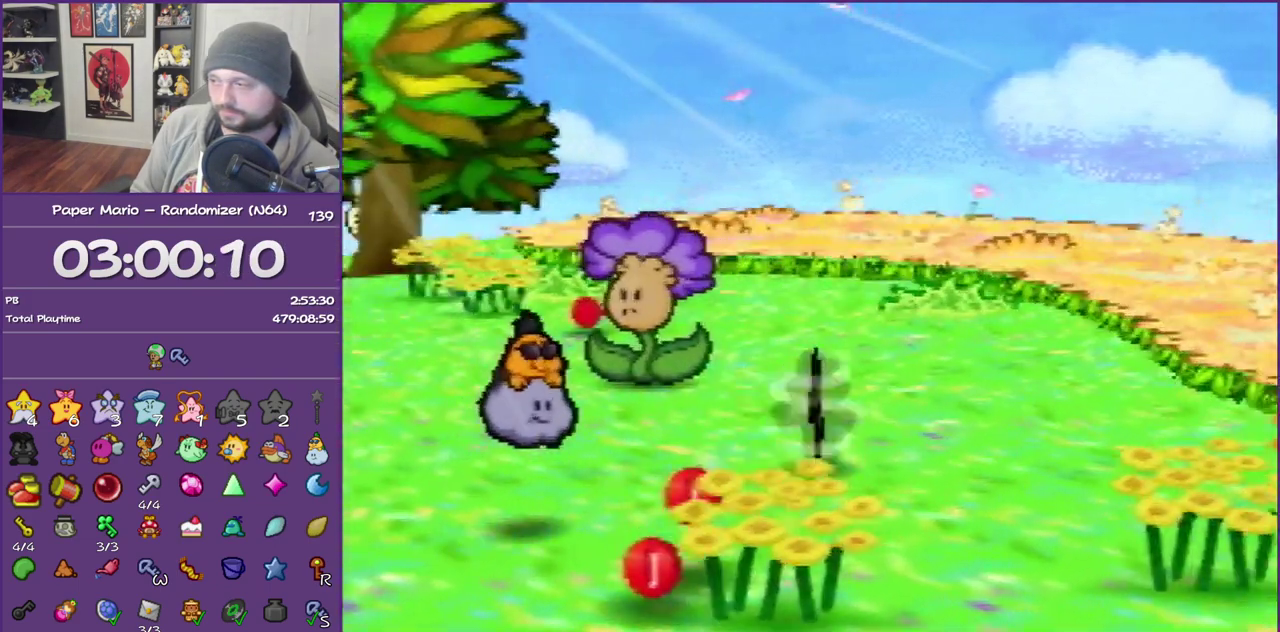
{"buttons": [], "left_stick": "down-left", "events": [[217, "left_stick", "center"], [250, "B", "down"], [317, "left_stick", "down-left"], [383, "B", "up"]]}
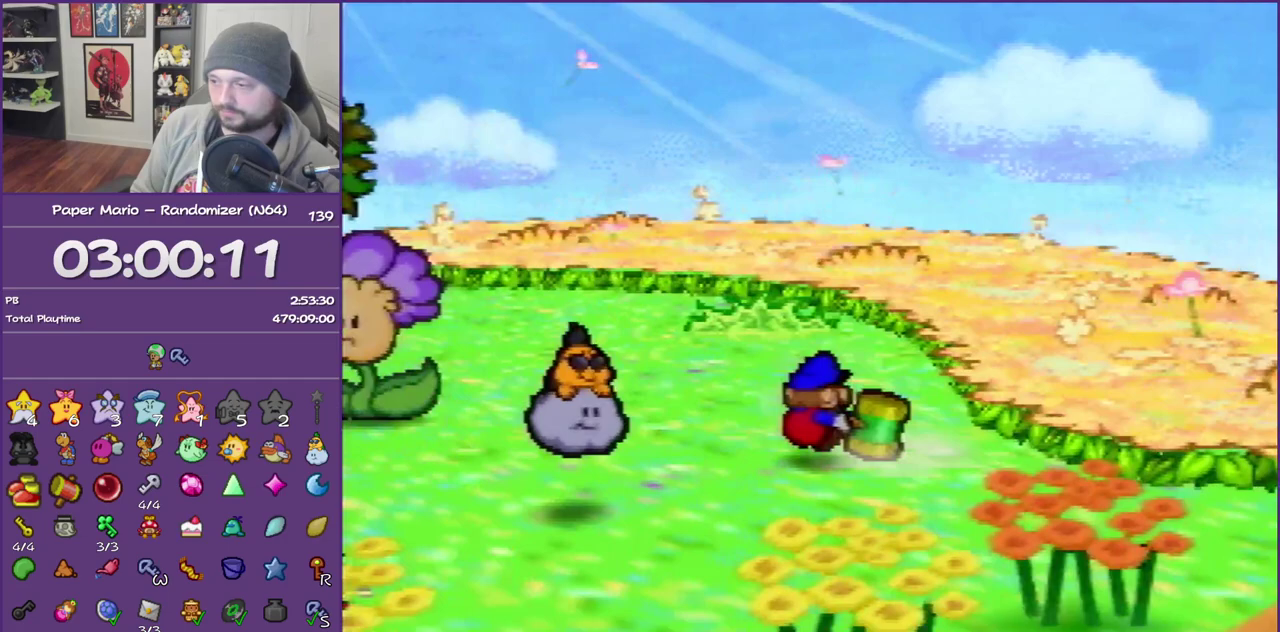
{"buttons": [], "left_stick": "center", "events": [[350, "left_stick", "center"]]}
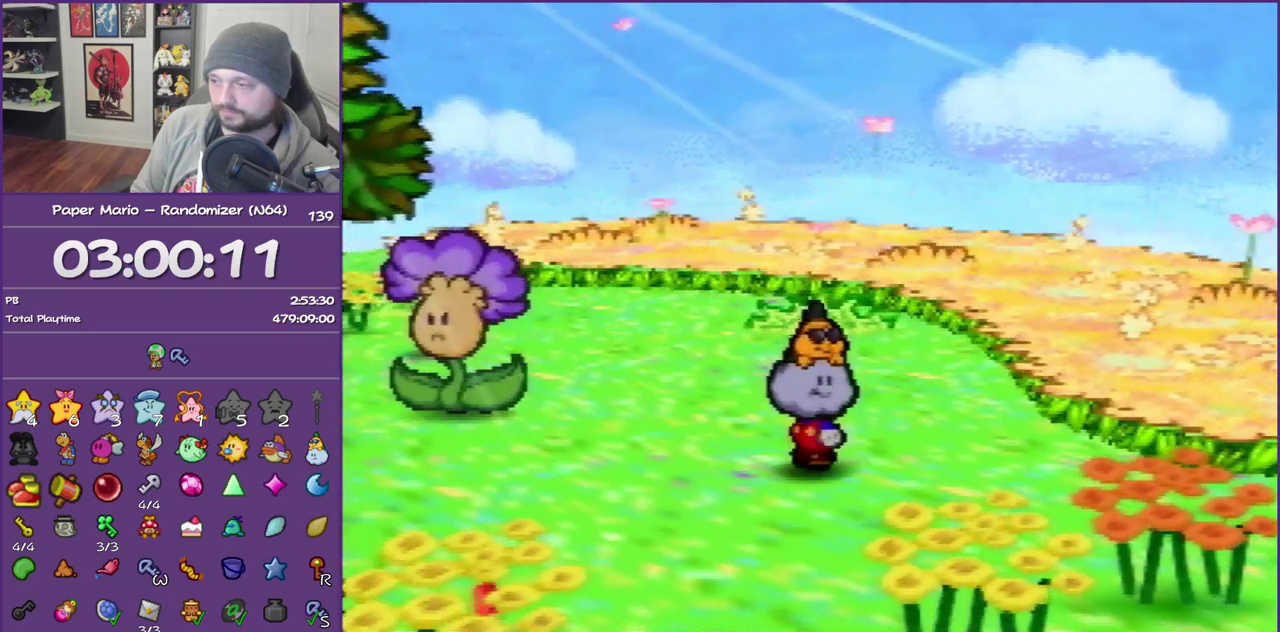
{"buttons": [], "left_stick": "center", "events": []}
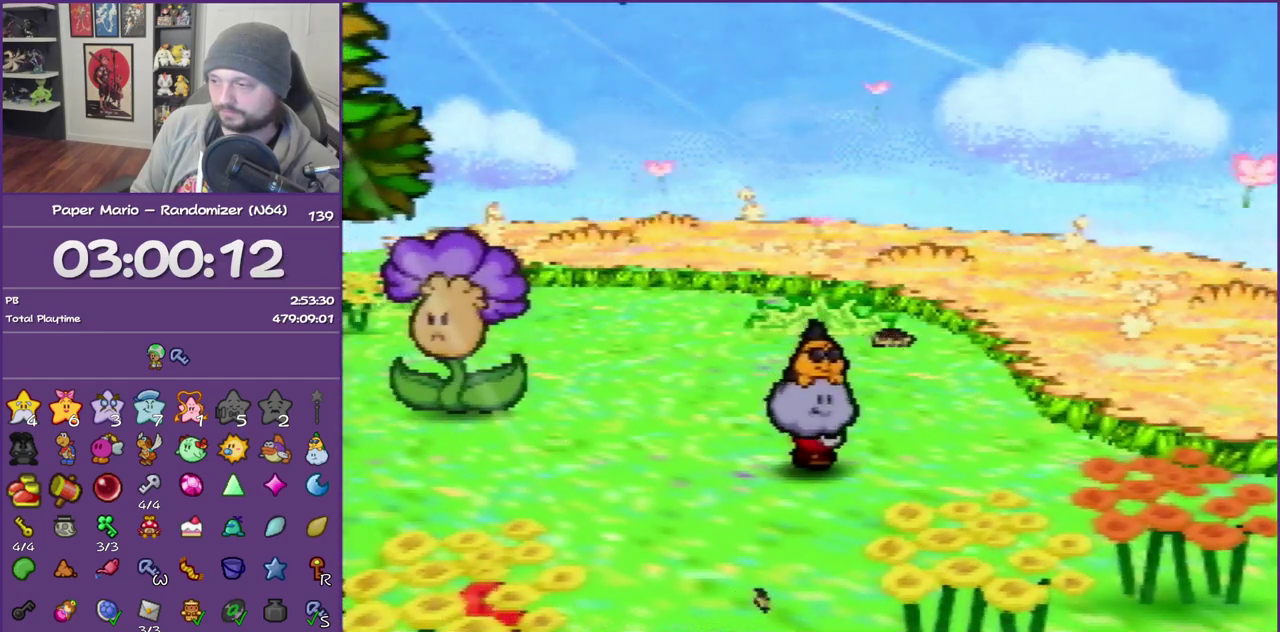
{"buttons": [], "left_stick": "up", "events": [[217, "left_stick", "right"], [433, "left_stick", "up-right"], [500, "left_stick", "up"]]}
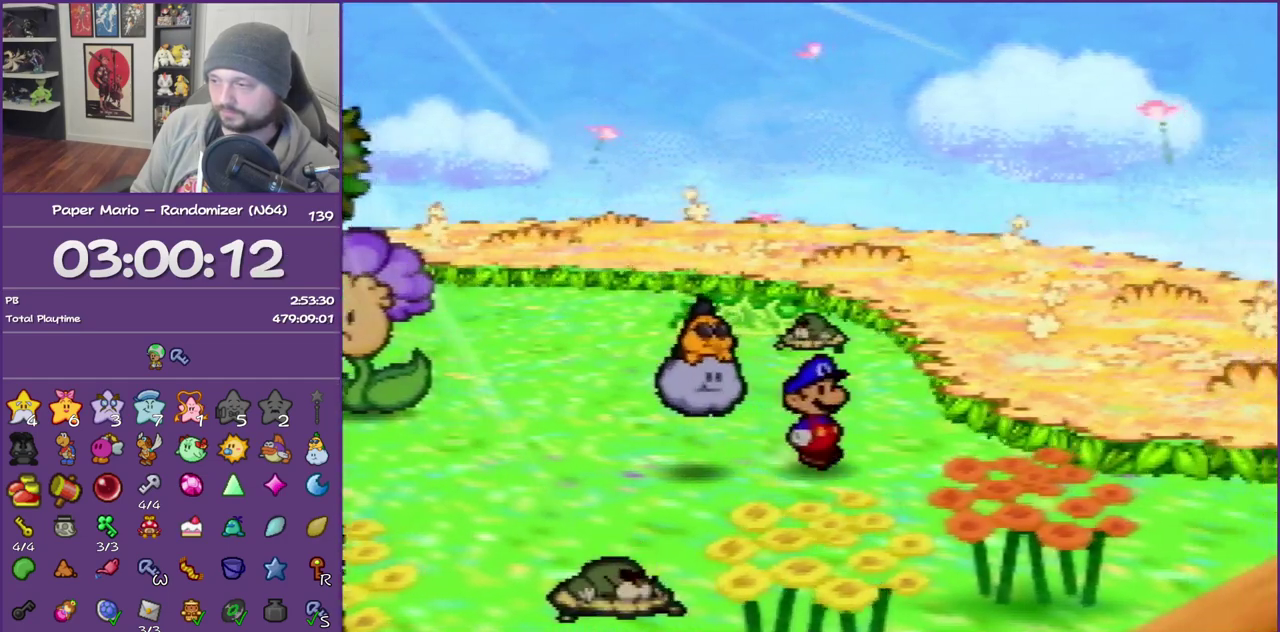
{"buttons": [], "left_stick": "center", "events": [[33, "Z", "down"], [350, "Z", "up"], [467, "left_stick", "center"]]}
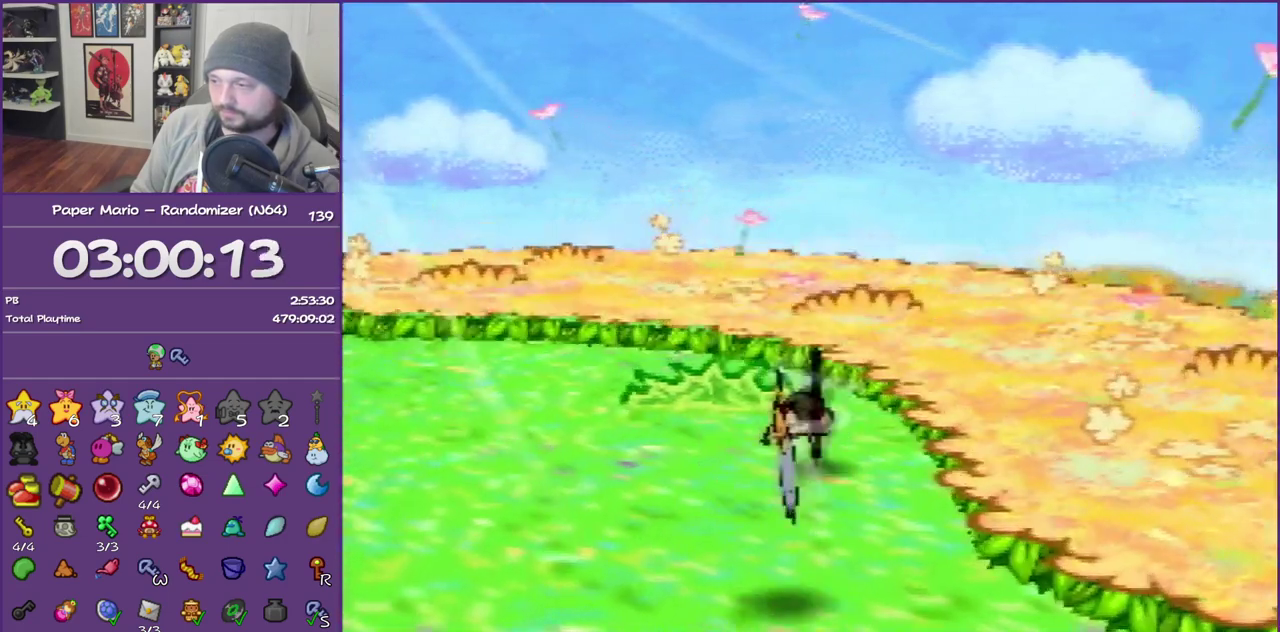
{"buttons": [], "left_stick": "center", "events": []}
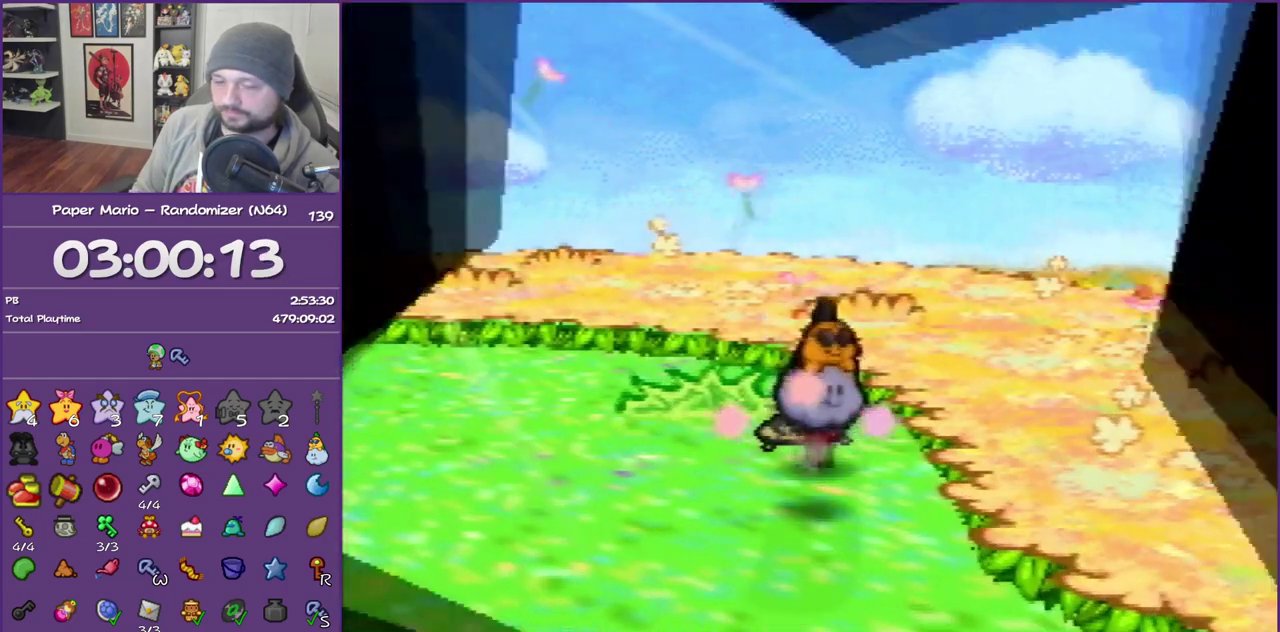
{"buttons": [], "left_stick": "center", "events": []}
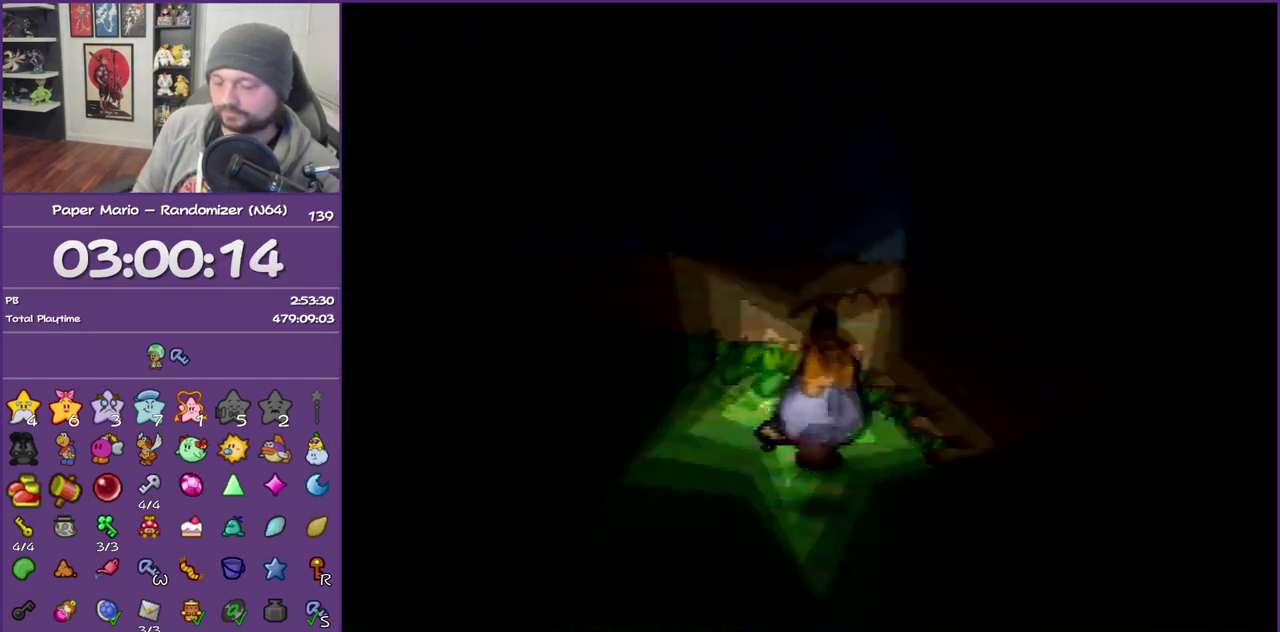
{"buttons": [], "left_stick": "center", "events": []}
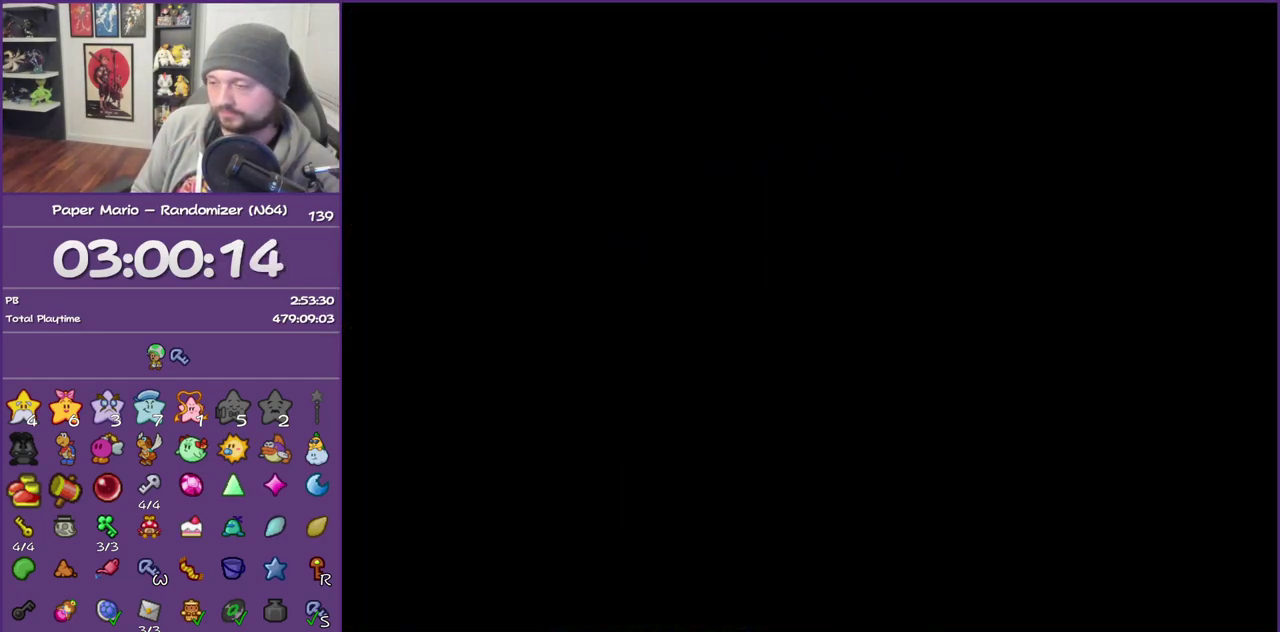
{"buttons": [], "left_stick": "center", "events": []}
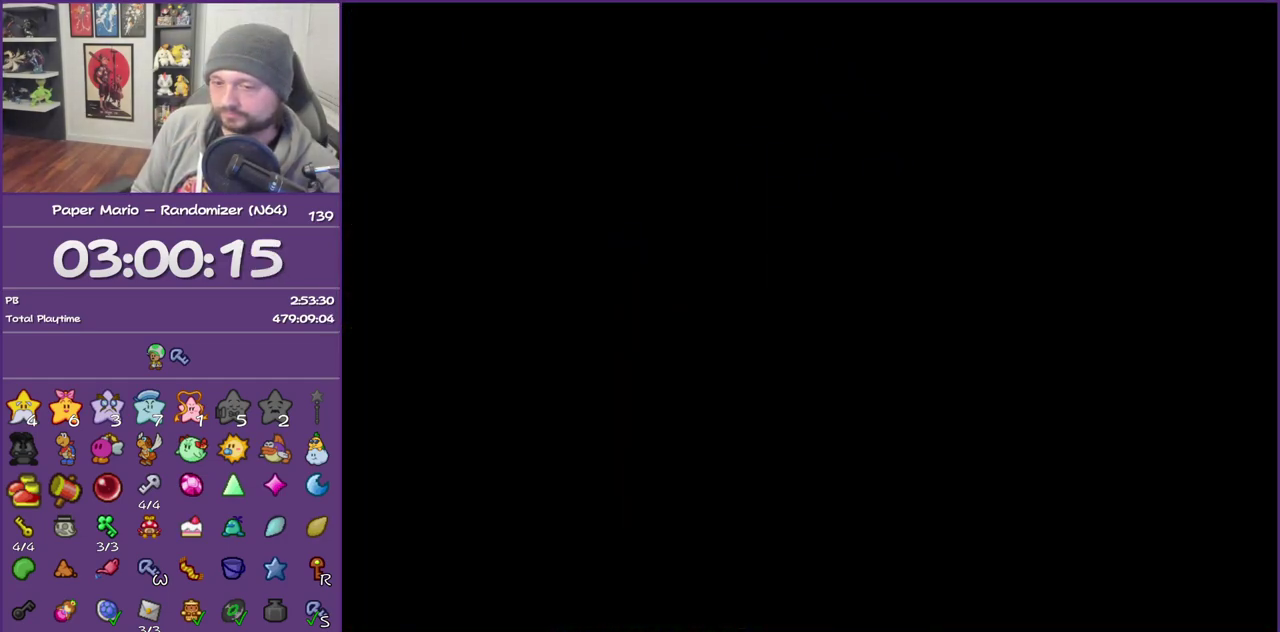
{"buttons": [], "left_stick": "center", "events": []}
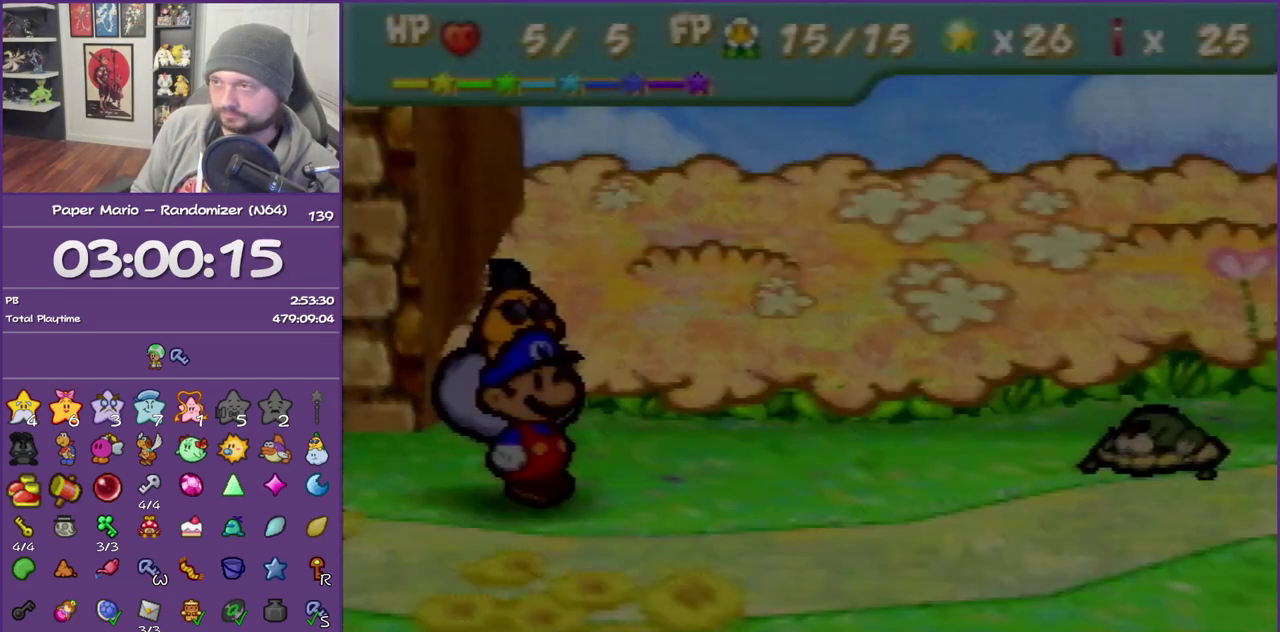
{"buttons": [], "left_stick": "center", "events": []}
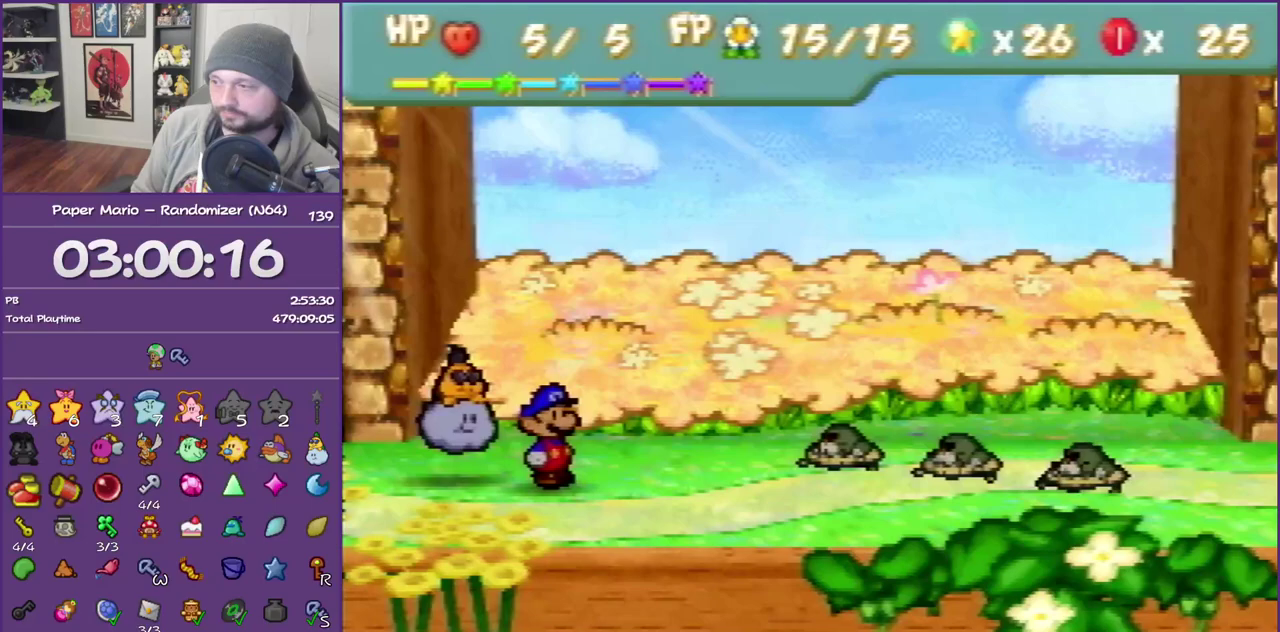
{"buttons": [], "left_stick": "center", "events": []}
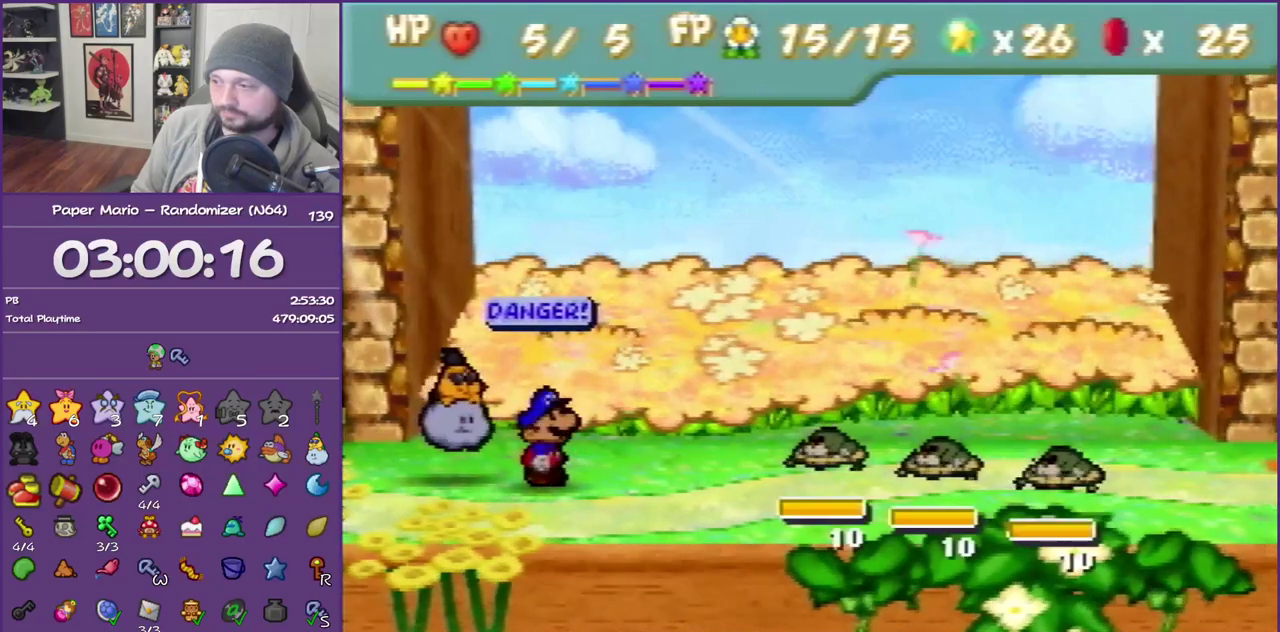
{"buttons": [], "left_stick": "down", "events": [[67, "left_stick", "down-right"], [283, "left_stick", "center"], [317, "A", "down"], [433, "A", "up"], [467, "left_stick", "down"]]}
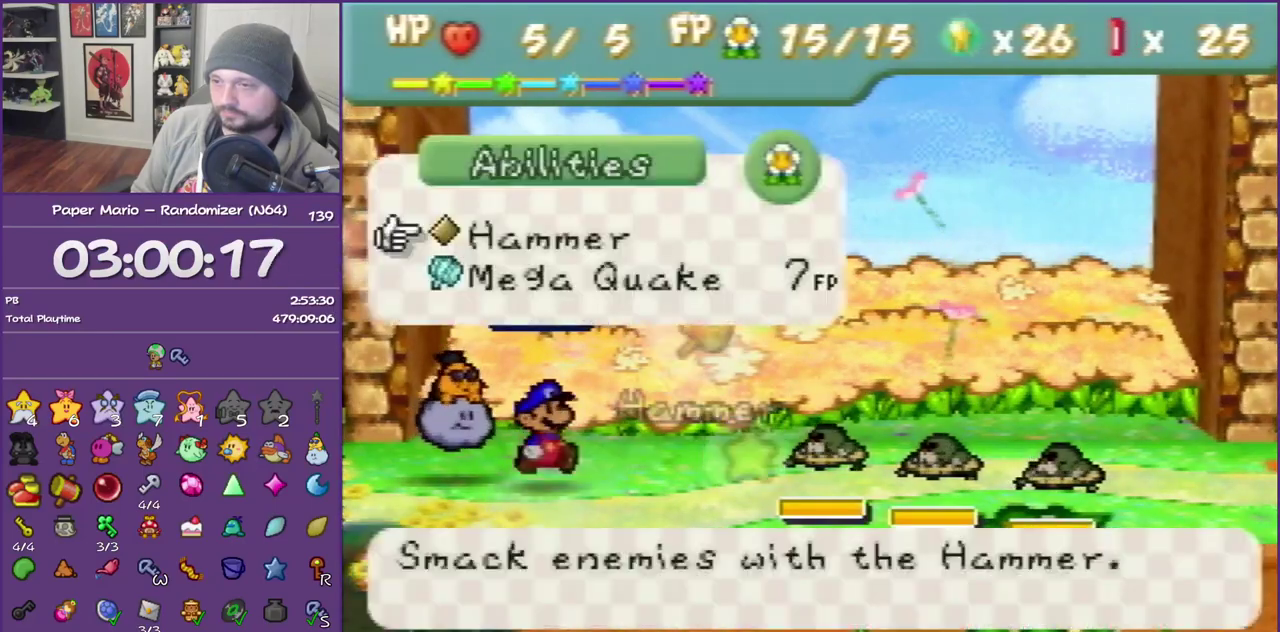
{"buttons": [], "left_stick": "left", "events": [[83, "A", "down"], [117, "left_stick", "center"], [183, "A", "up"], [250, "A", "down"], [317, "left_stick", "left"], [383, "A", "up"]]}
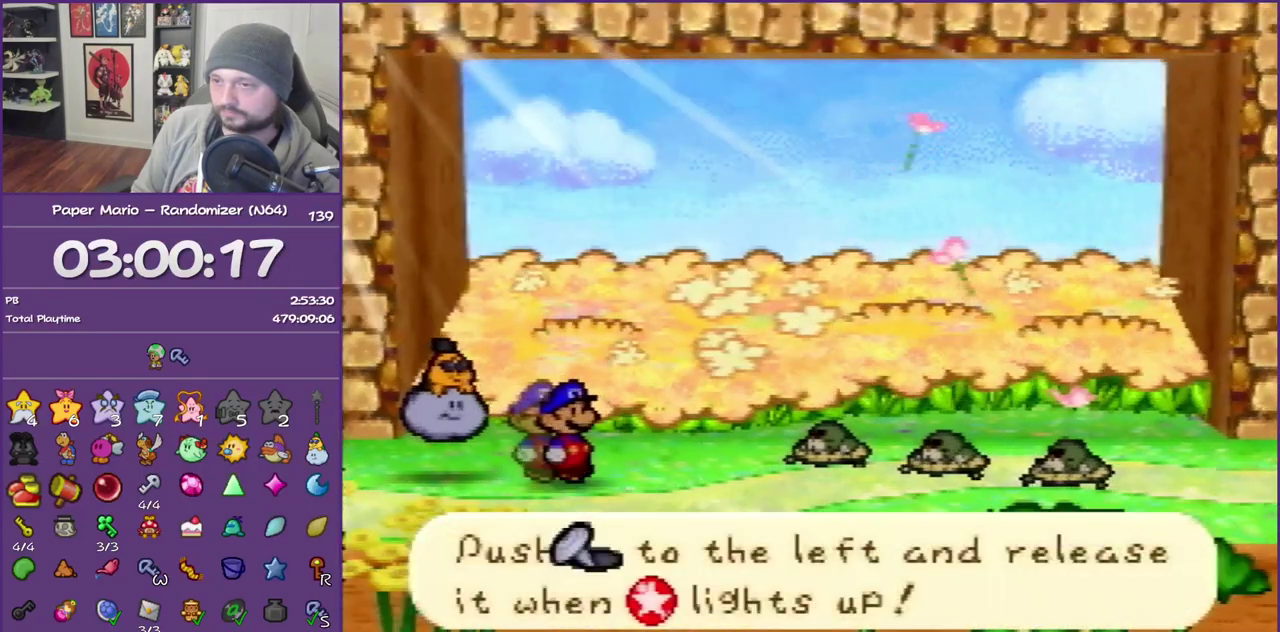
{"buttons": [], "left_stick": "left", "events": []}
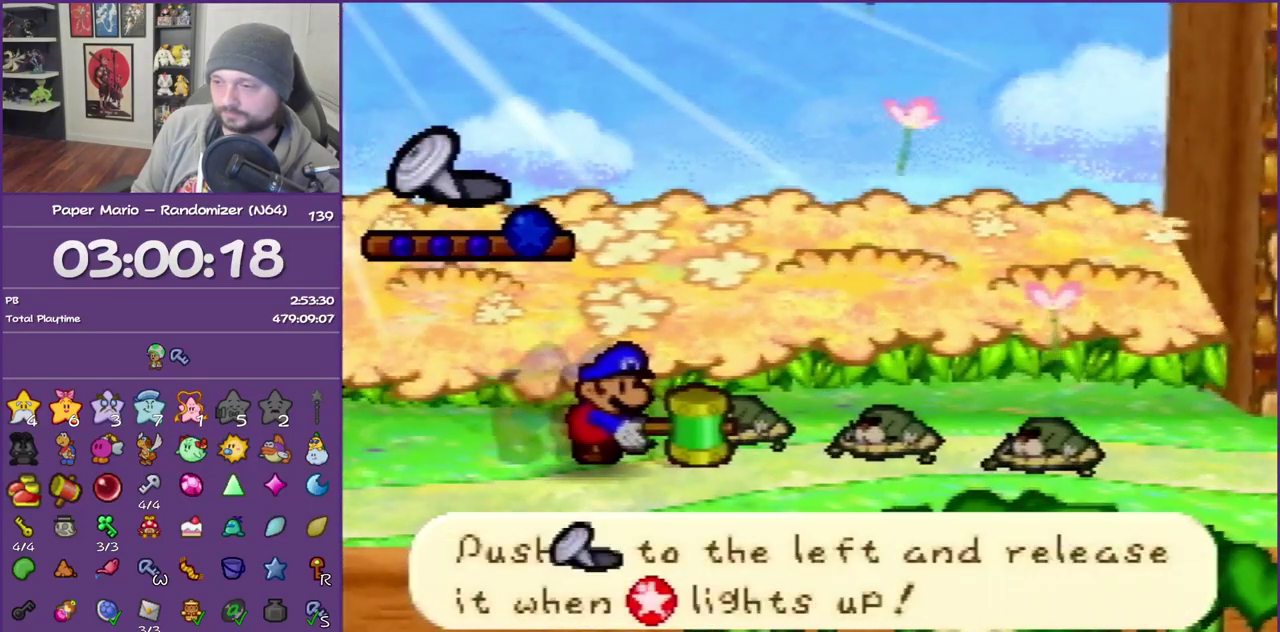
{"buttons": [], "left_stick": "left", "events": []}
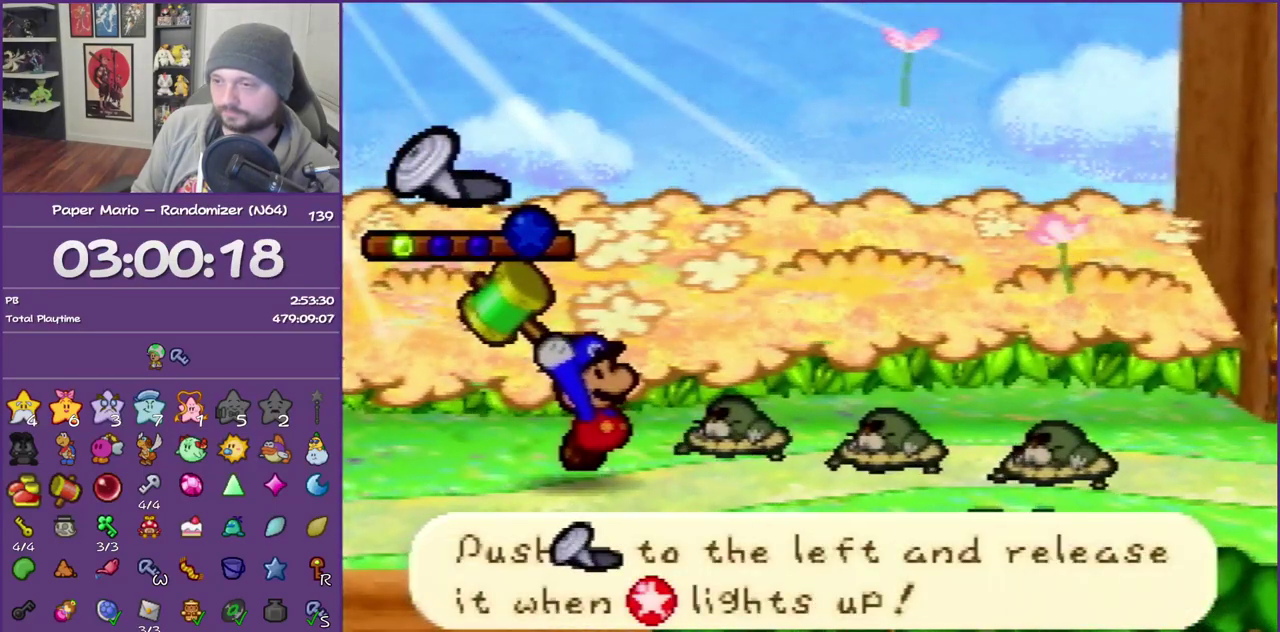
{"buttons": [], "left_stick": "left", "events": []}
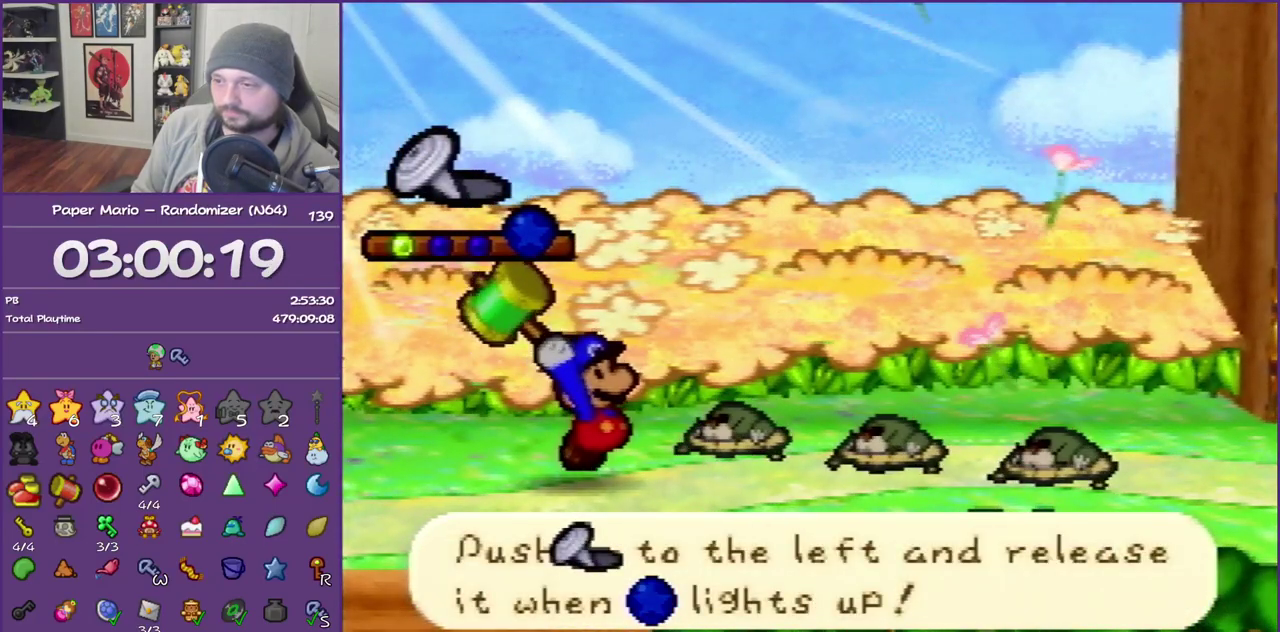
{"buttons": [], "left_stick": "left", "events": []}